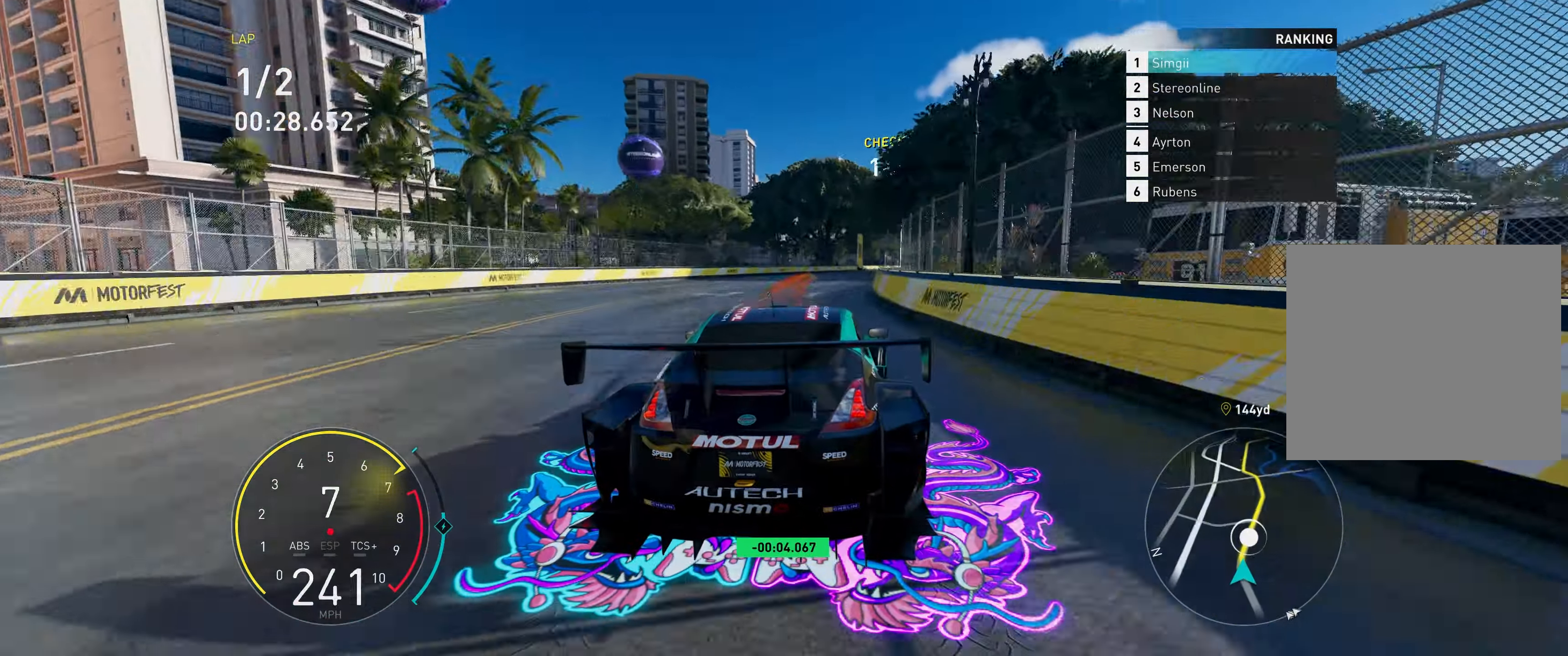
Gameplay with a controller (Xbox layout); each line is a JSON object with the inputs held at the frame after it. "events" lists button and stick changes between this image and that frame as [ms after this image, input, new state], when the widget could be followed in between. Not read: L3 right_stick.
{"buttons": ["R2"], "left_stick": "up-right", "events": []}
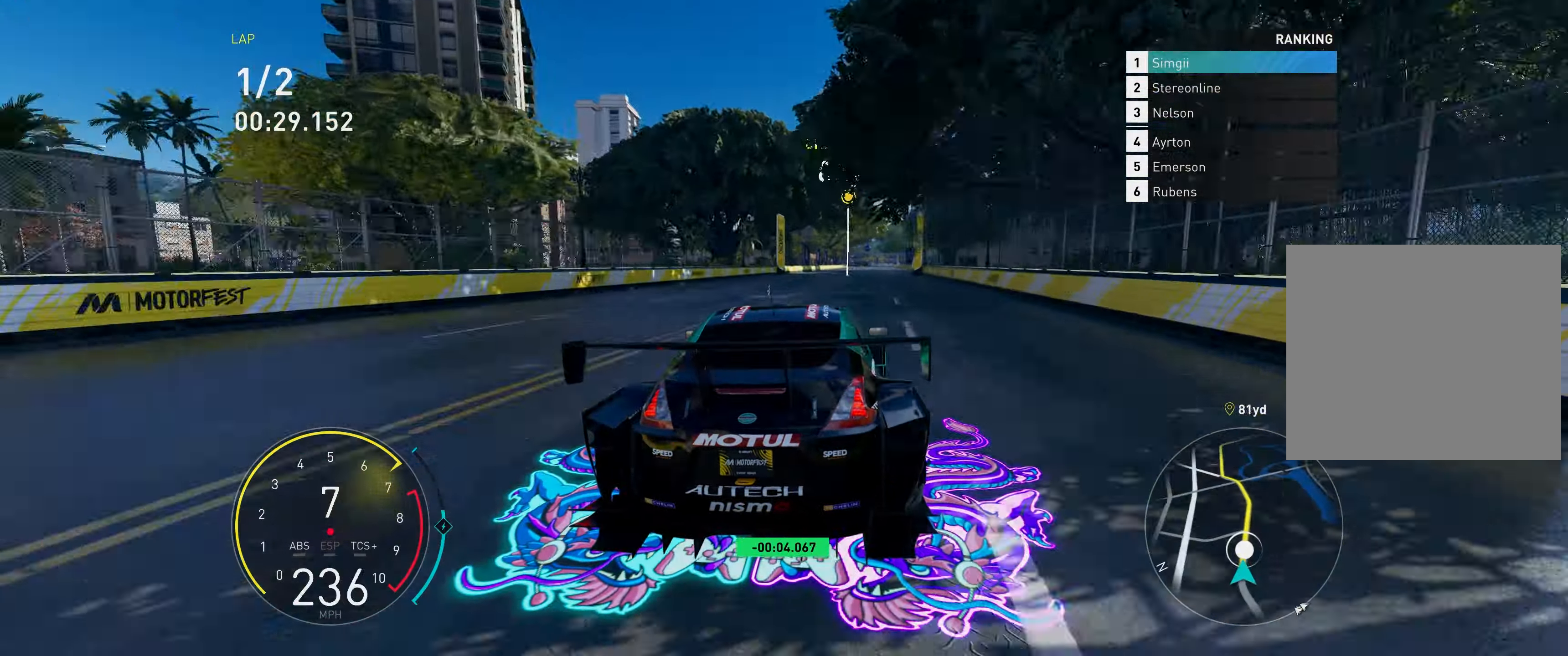
{"buttons": ["R2"], "left_stick": "up-right", "events": []}
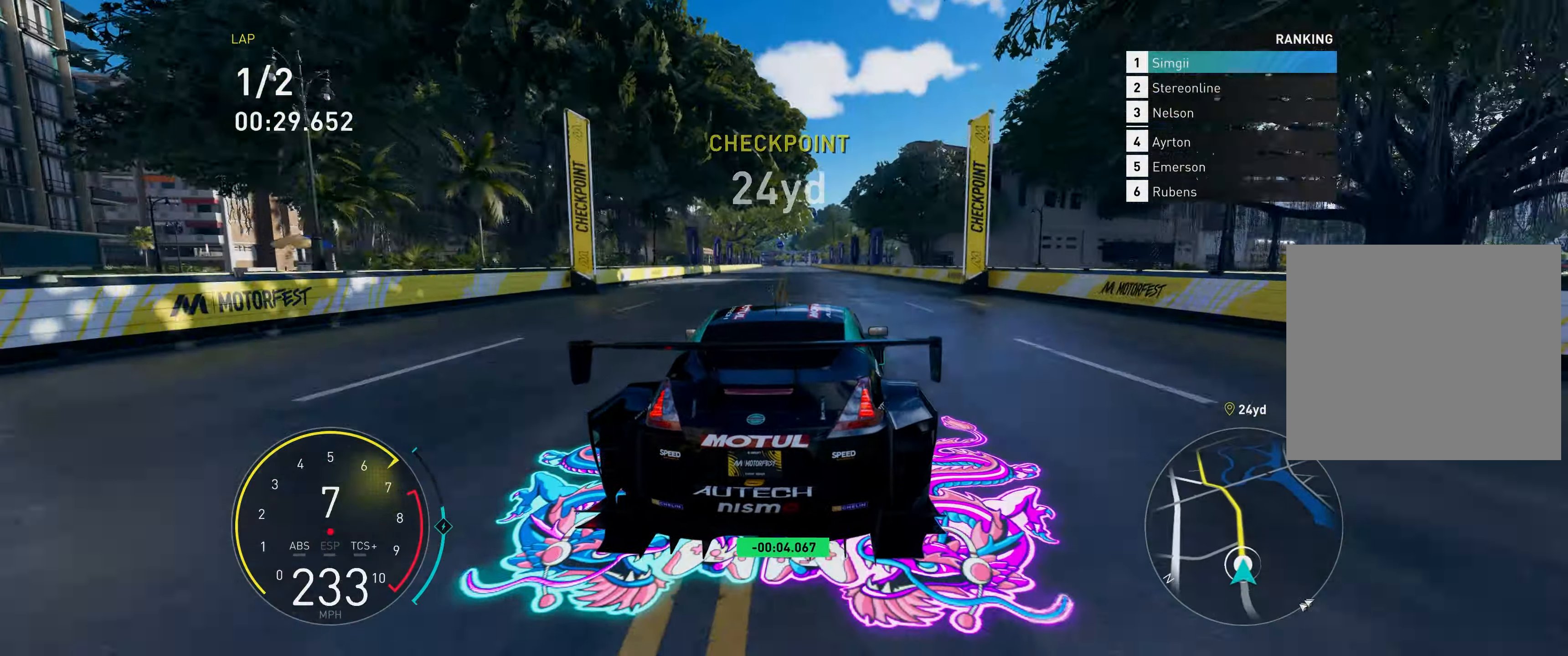
{"buttons": ["R2"], "left_stick": "up", "events": [[217, "left_stick", "up"]]}
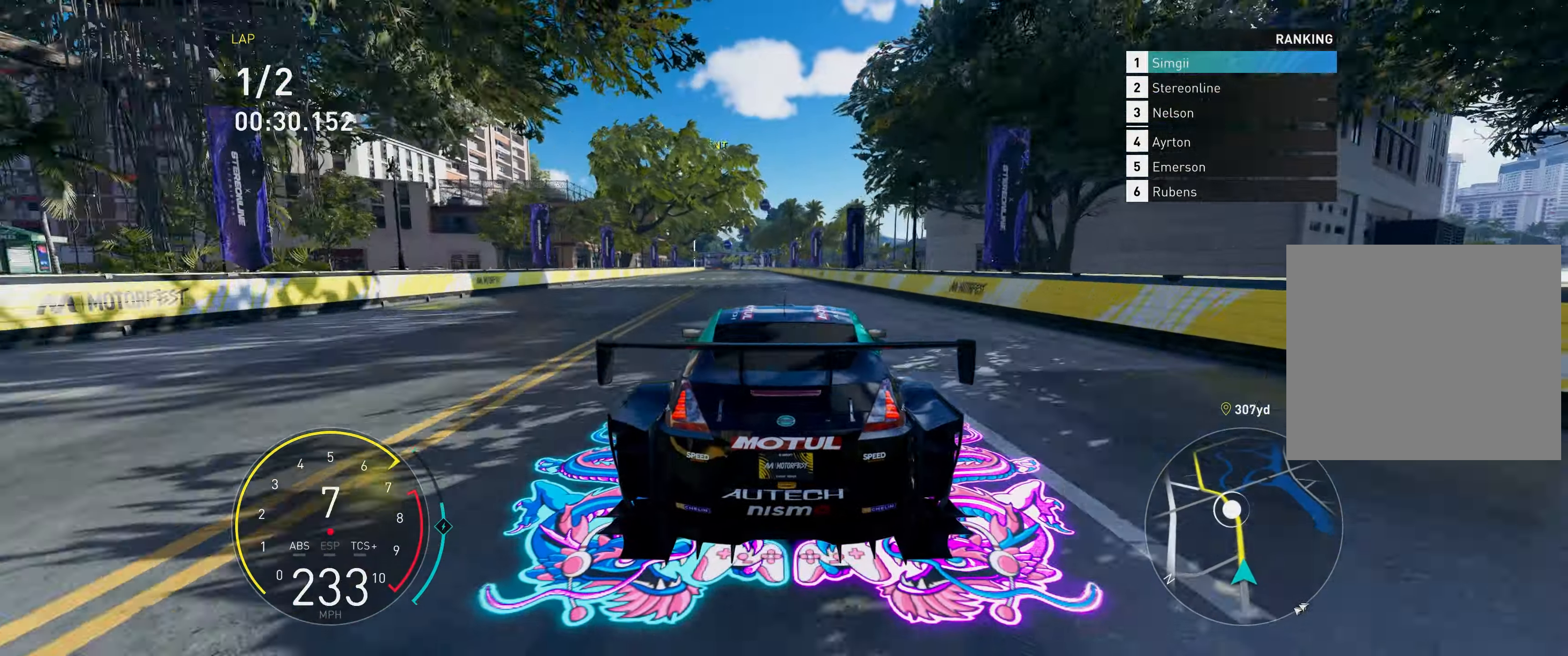
{"buttons": ["R2"], "left_stick": "up", "events": []}
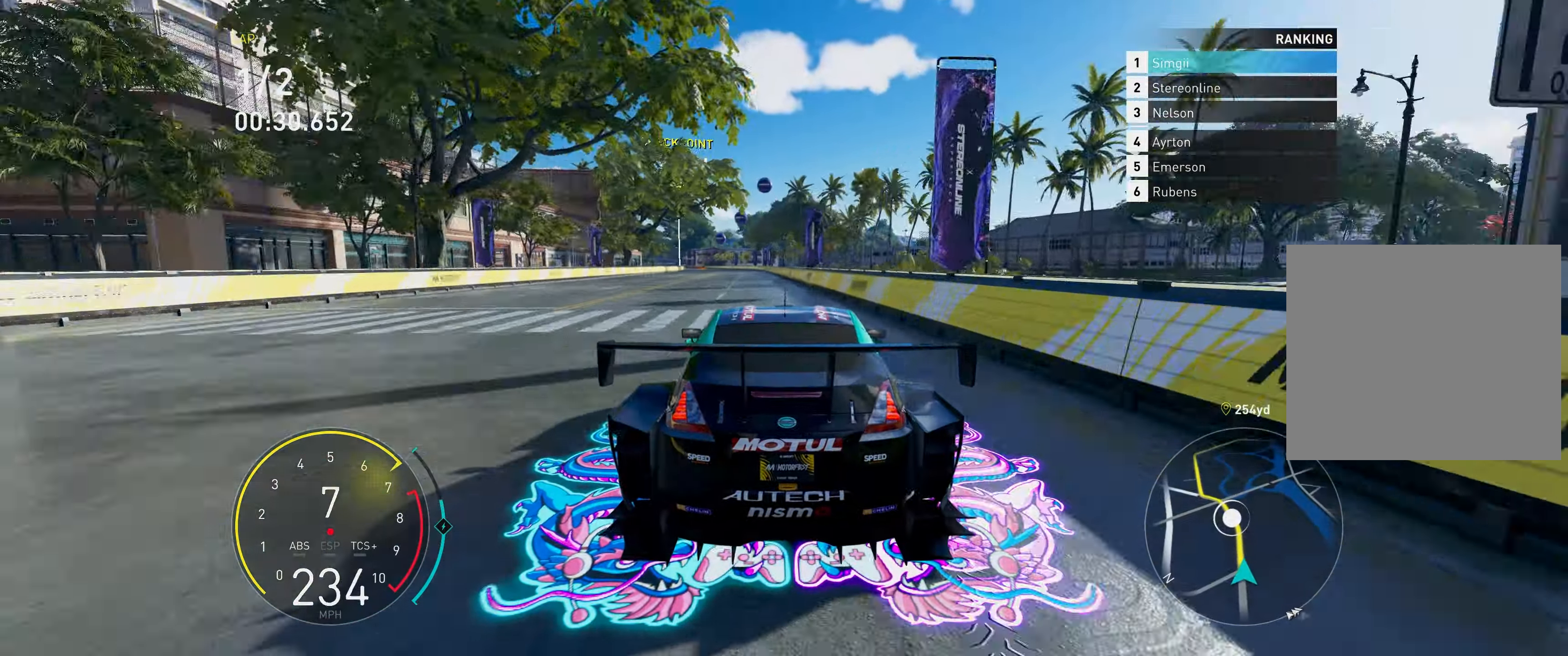
{"buttons": ["R2"], "left_stick": "up", "events": []}
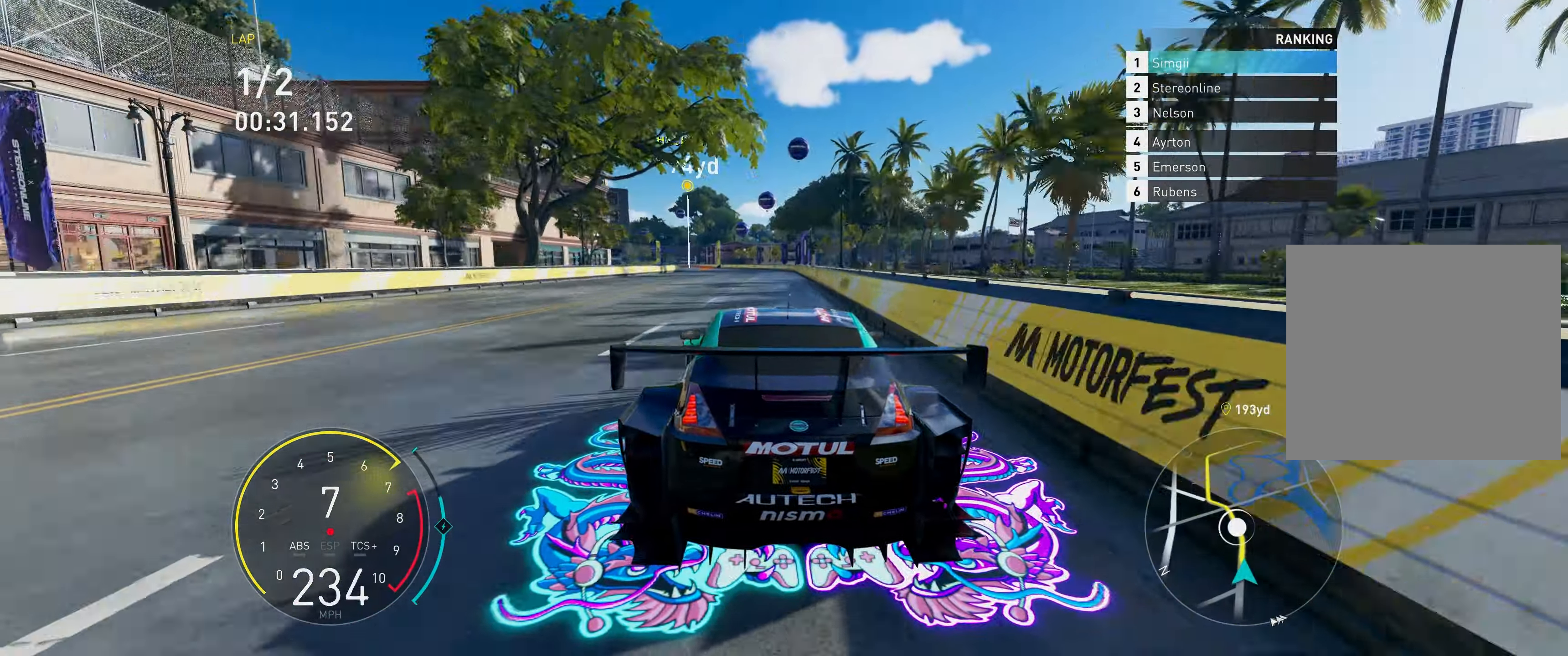
{"buttons": ["R2"], "left_stick": "up-left", "events": [[283, "left_stick", "up-left"]]}
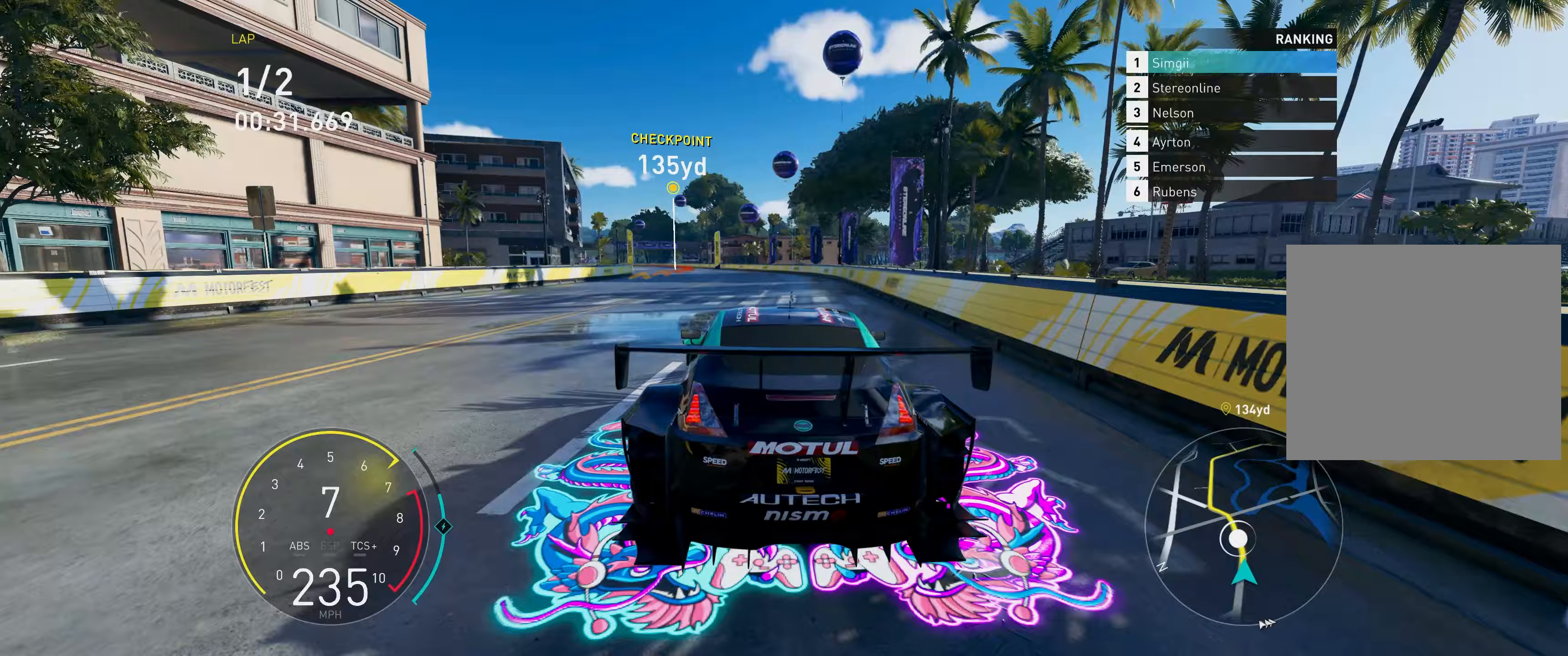
{"buttons": ["R2"], "left_stick": "up-left", "events": []}
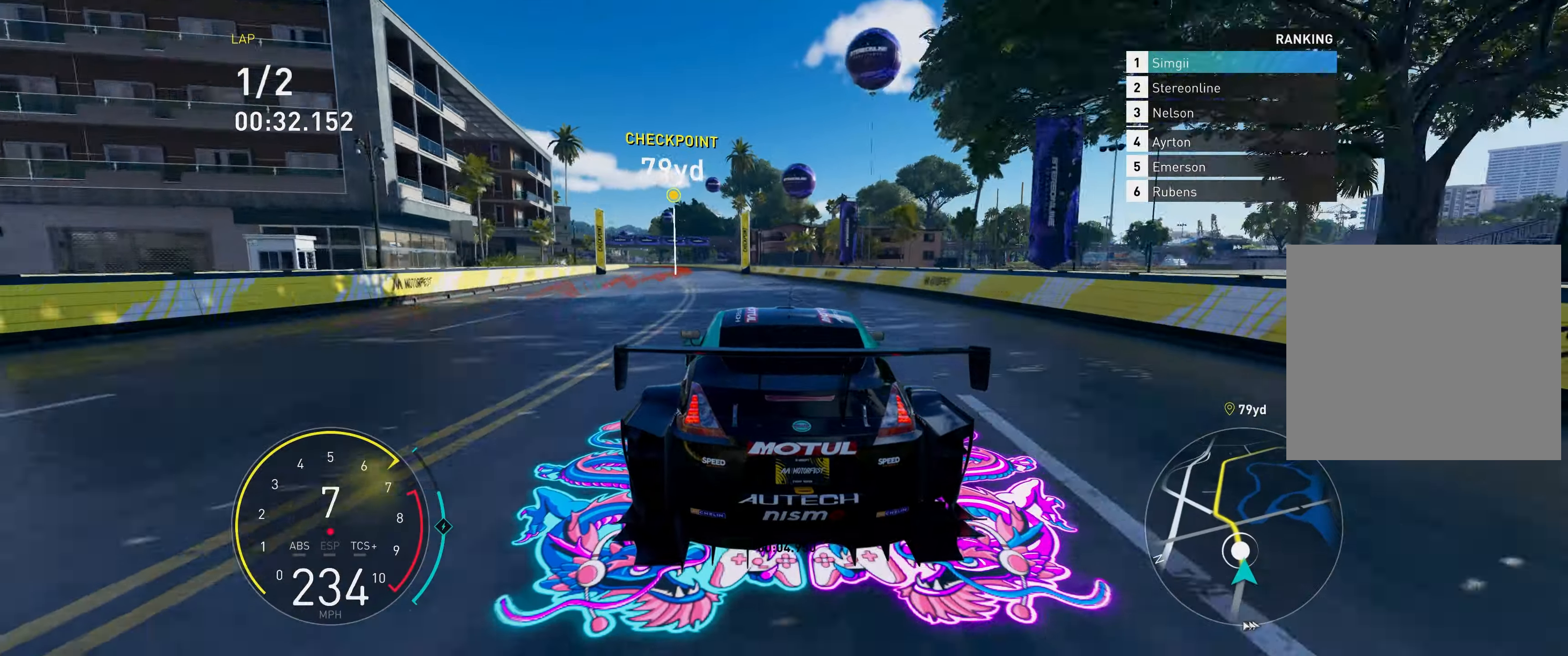
{"buttons": ["R2"], "left_stick": "up-left", "events": []}
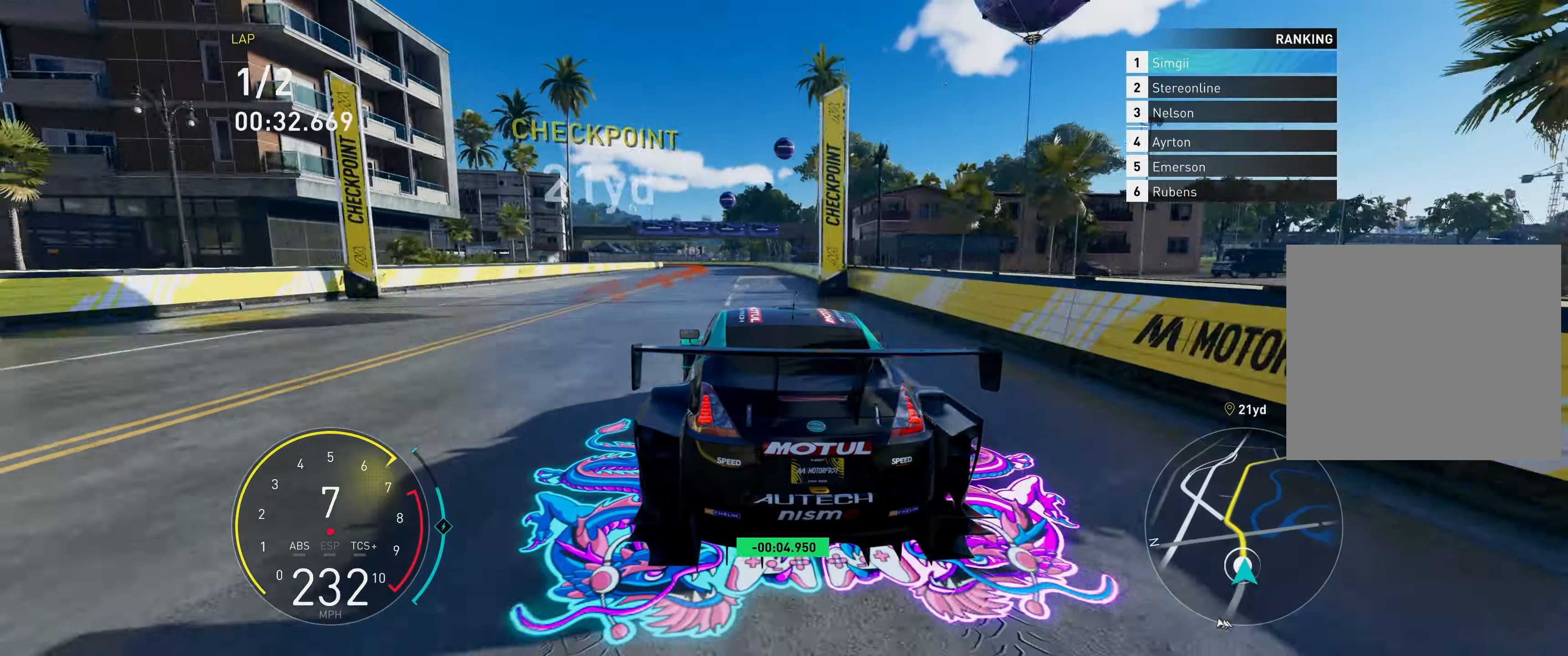
{"buttons": ["R2"], "left_stick": "up-left", "events": []}
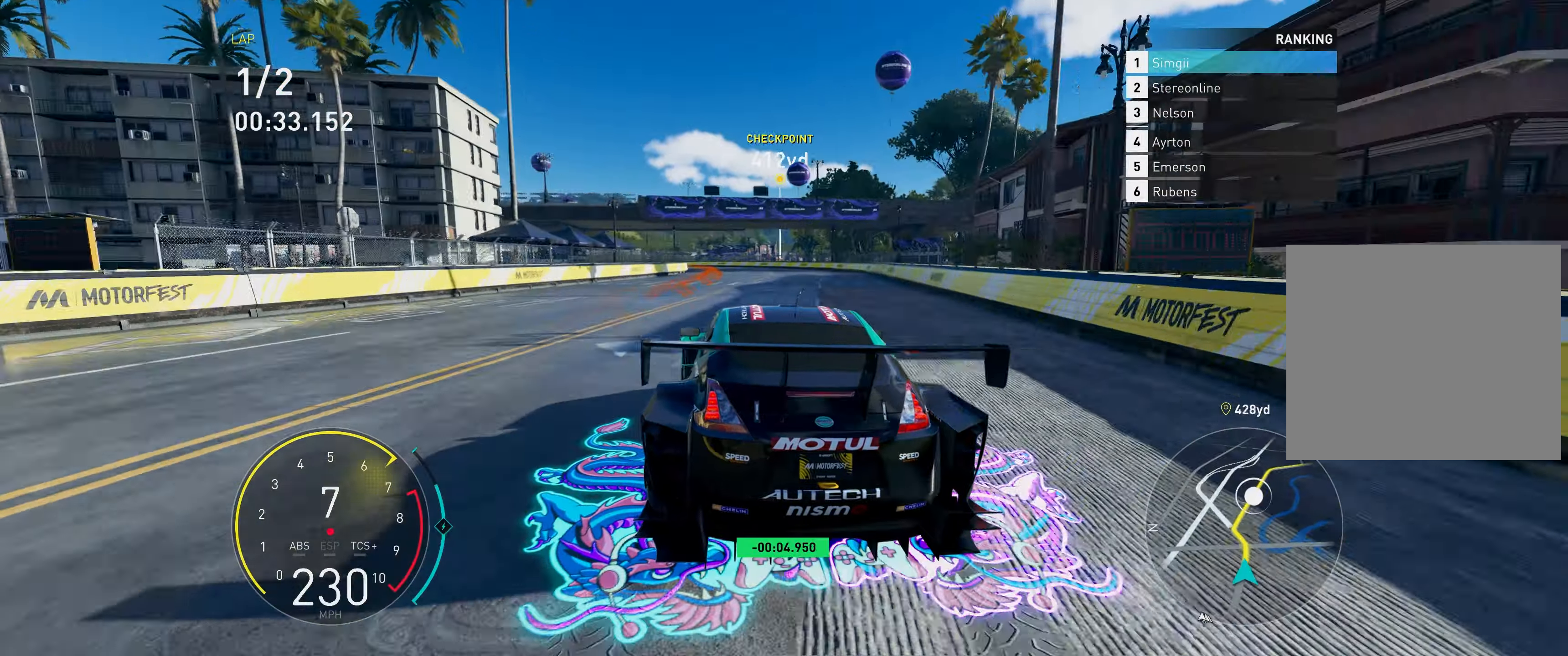
{"buttons": [], "left_stick": "up-left", "events": [[67, "R2", "up"]]}
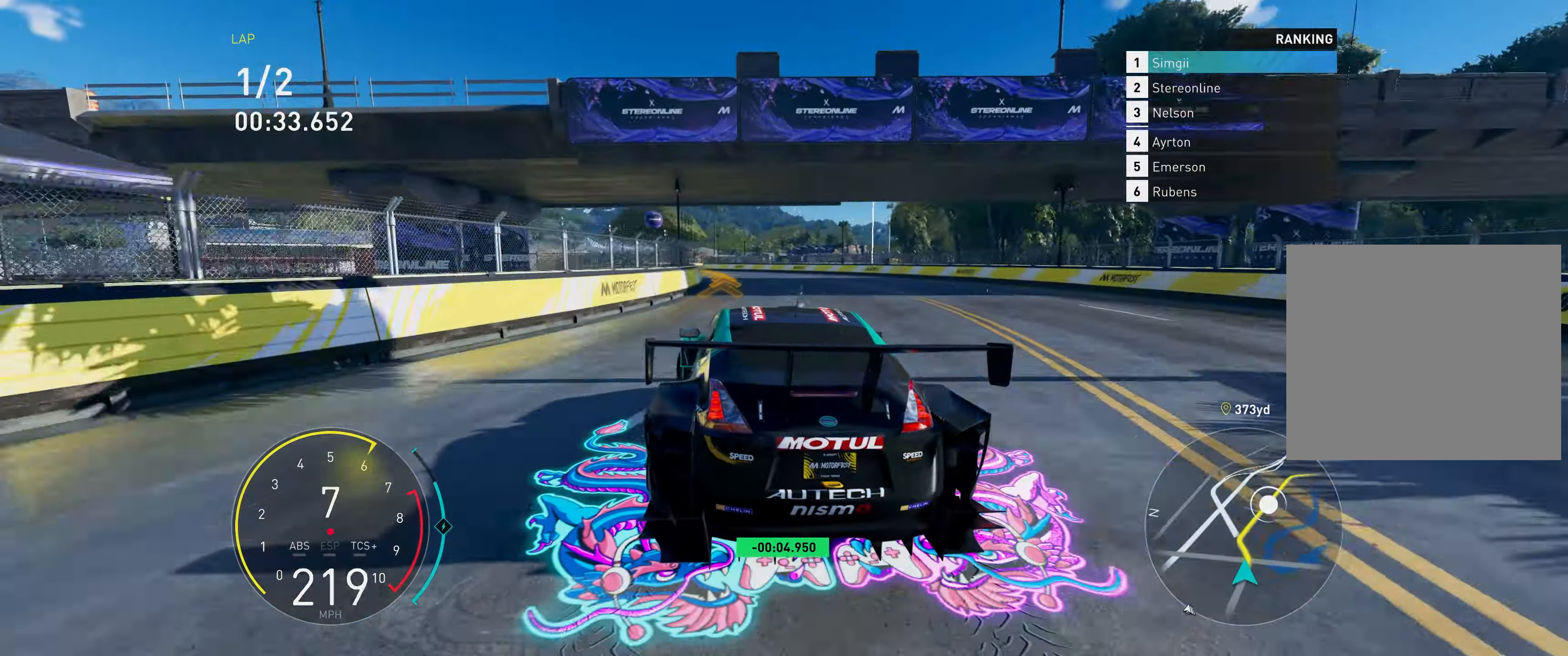
{"buttons": [], "left_stick": "up", "events": [[133, "R2", "down"], [467, "R2", "up"], [467, "left_stick", "up"]]}
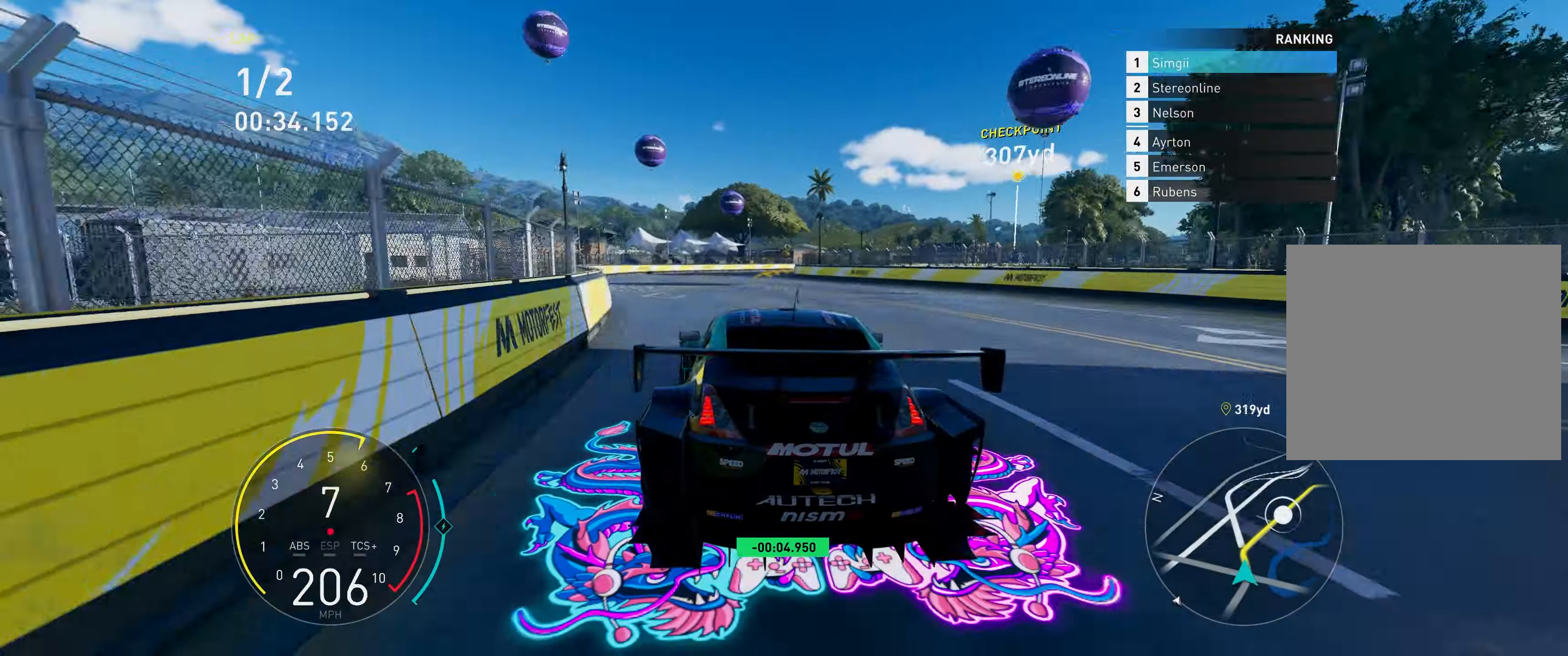
{"buttons": ["R2"], "left_stick": "up-right", "events": [[167, "left_stick", "up-right"], [317, "R2", "down"]]}
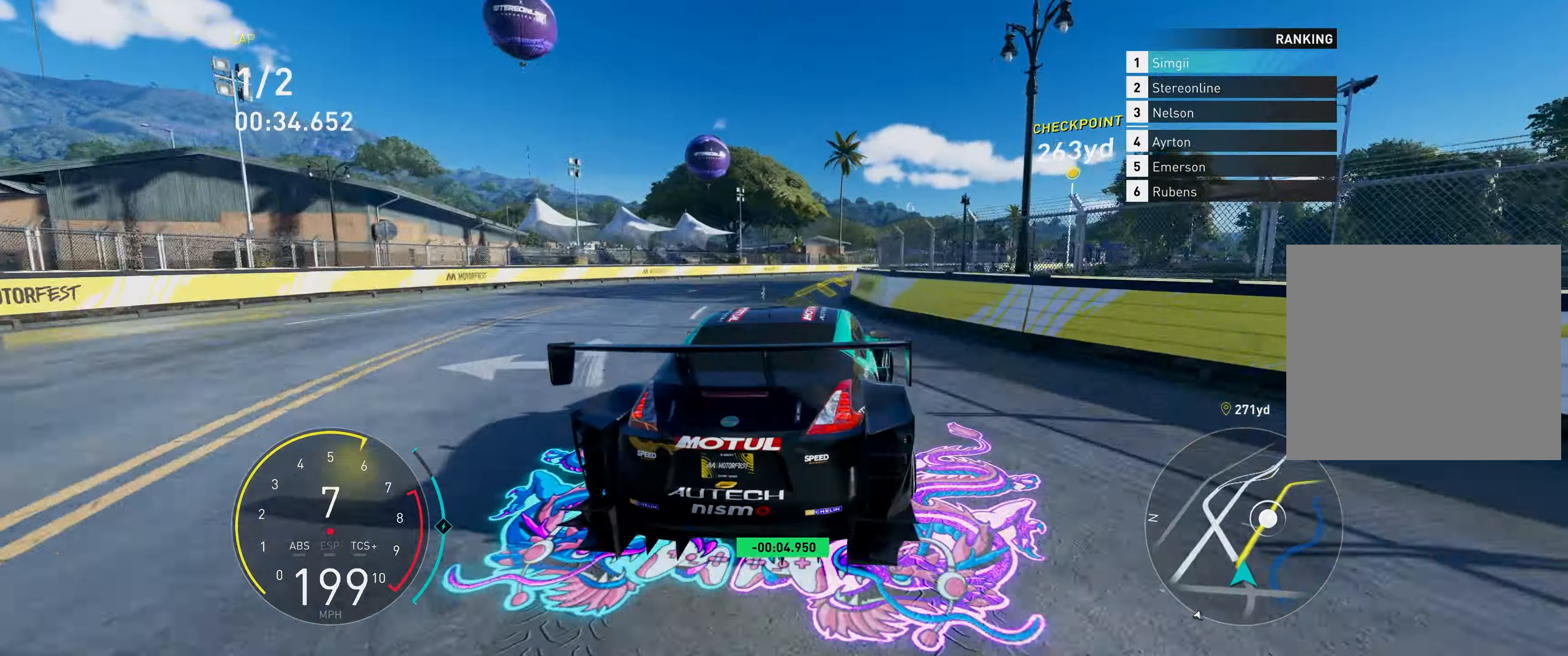
{"buttons": ["R2"], "left_stick": "up-right", "events": []}
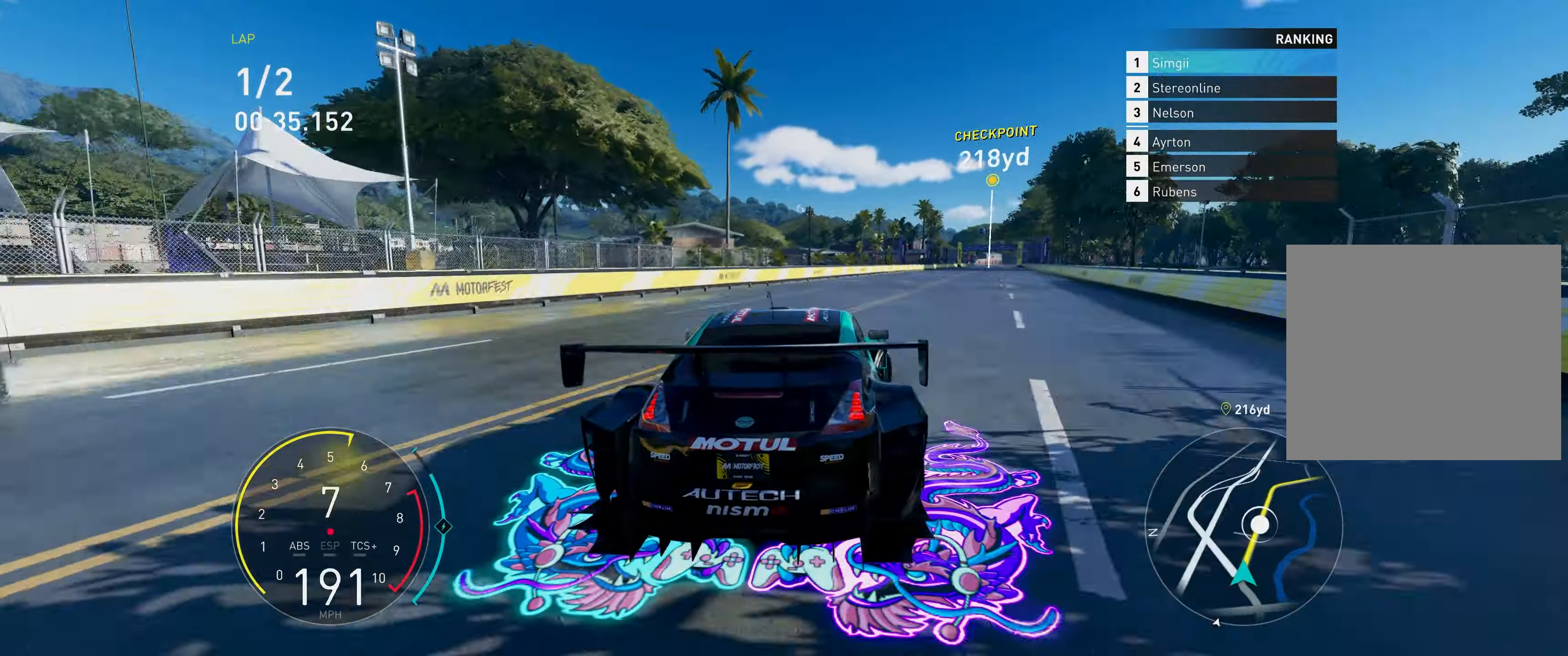
{"buttons": ["A", "R2"], "left_stick": "up-right", "events": [[333, "A", "down"]]}
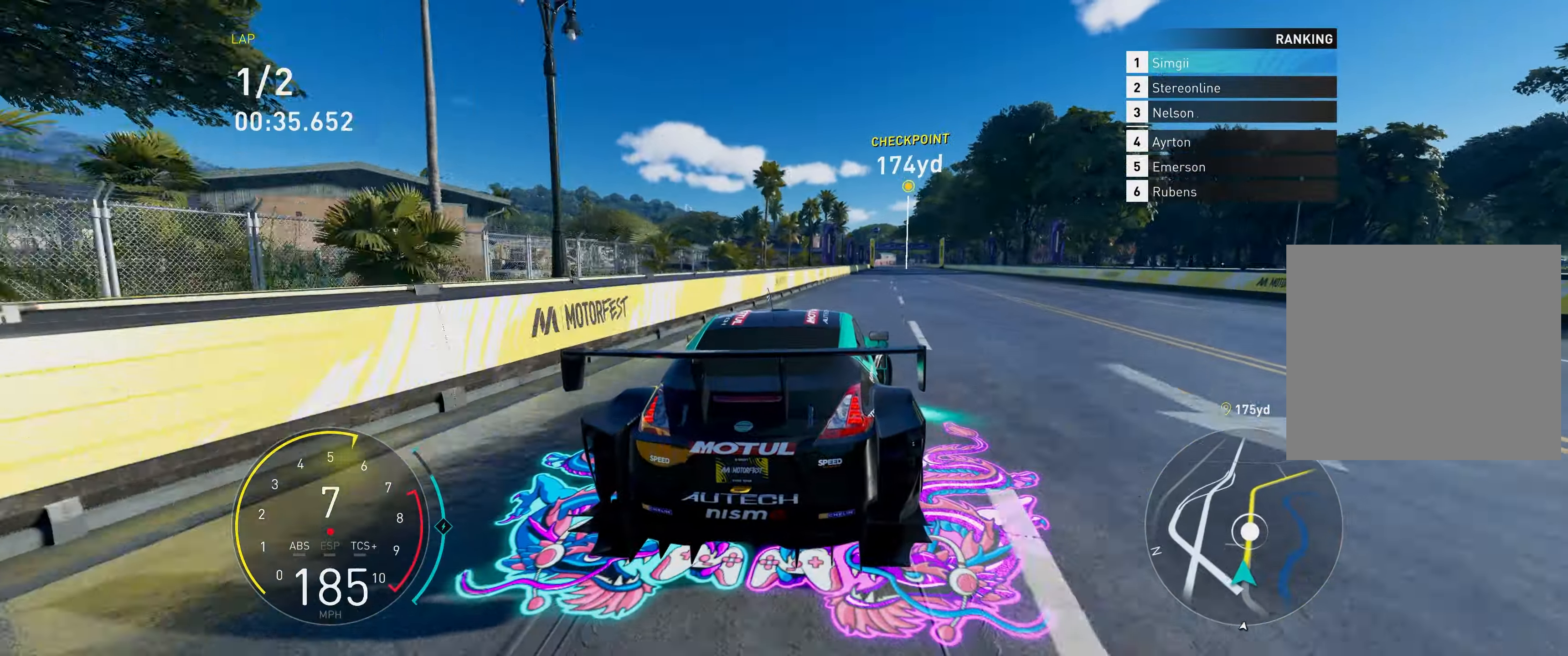
{"buttons": ["A", "R2"], "left_stick": "up", "events": [[267, "left_stick", "up"]]}
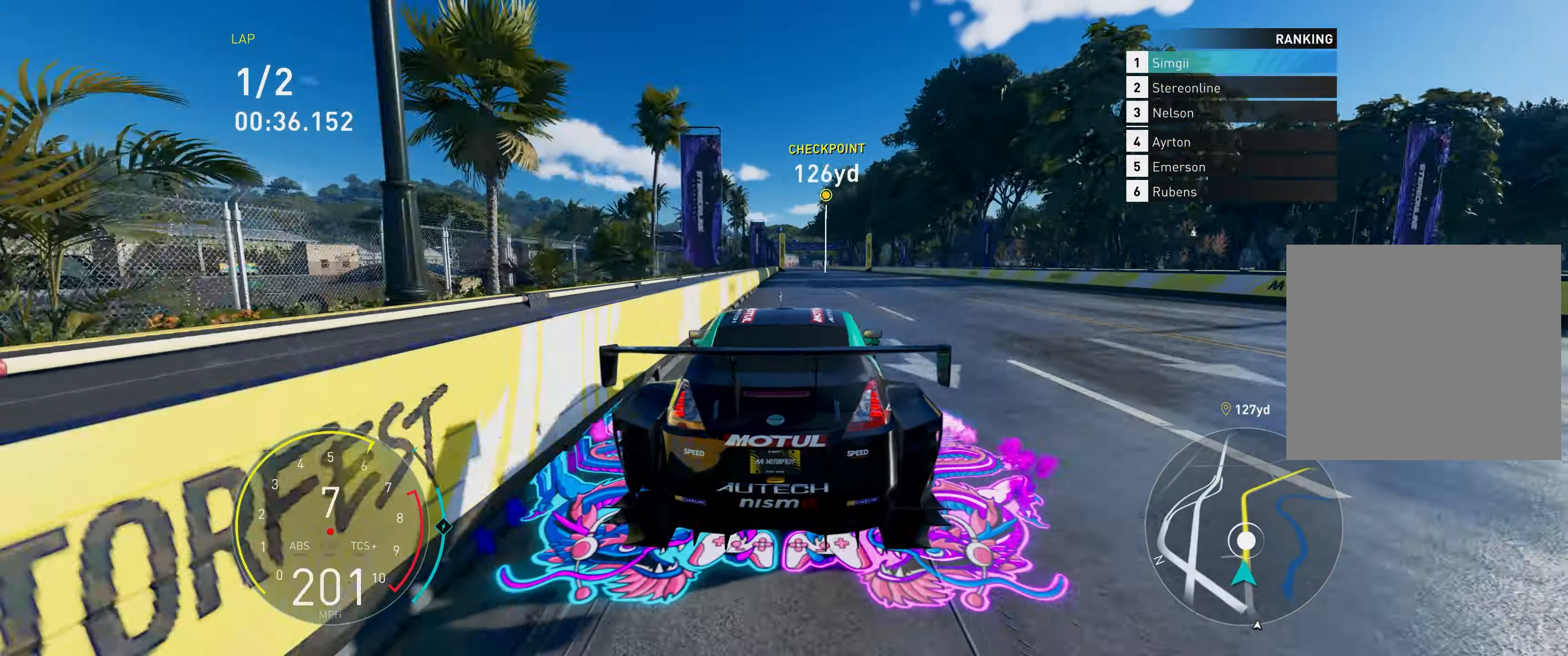
{"buttons": ["R2"], "left_stick": "up", "events": [[467, "A", "up"]]}